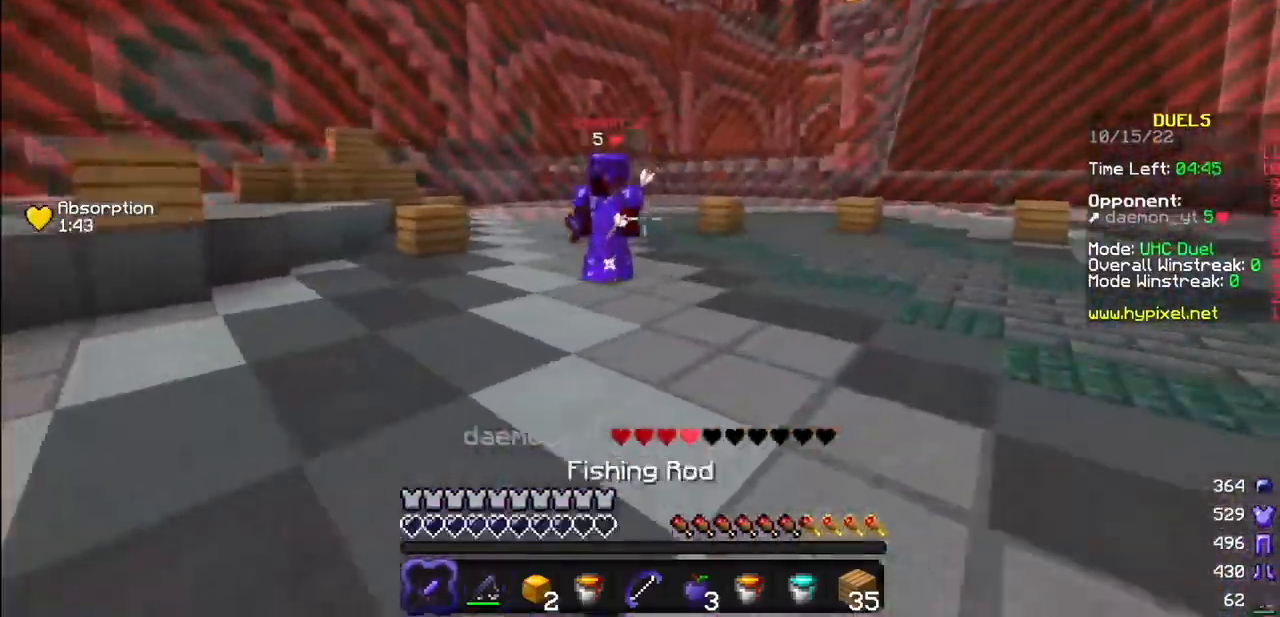
Gameplay with keyboard and mouse; each line is a JSON object with the keys and mouse buttons held at the frame after it. "events" lists presses ("down") and releases ("up") of "mouse_left" and "mouse_right" between this image and that frame as [ms after this image, input, new state], when the widget could be followed in between. "mouse_left", "mouse_right" = the "left", "right" buttons of the "mouse" list. No other keys are recorded. Fast repeated clicks can show as one long hold. Mouse movement is not recorded.
{"keys": [], "mouse": [], "events": []}
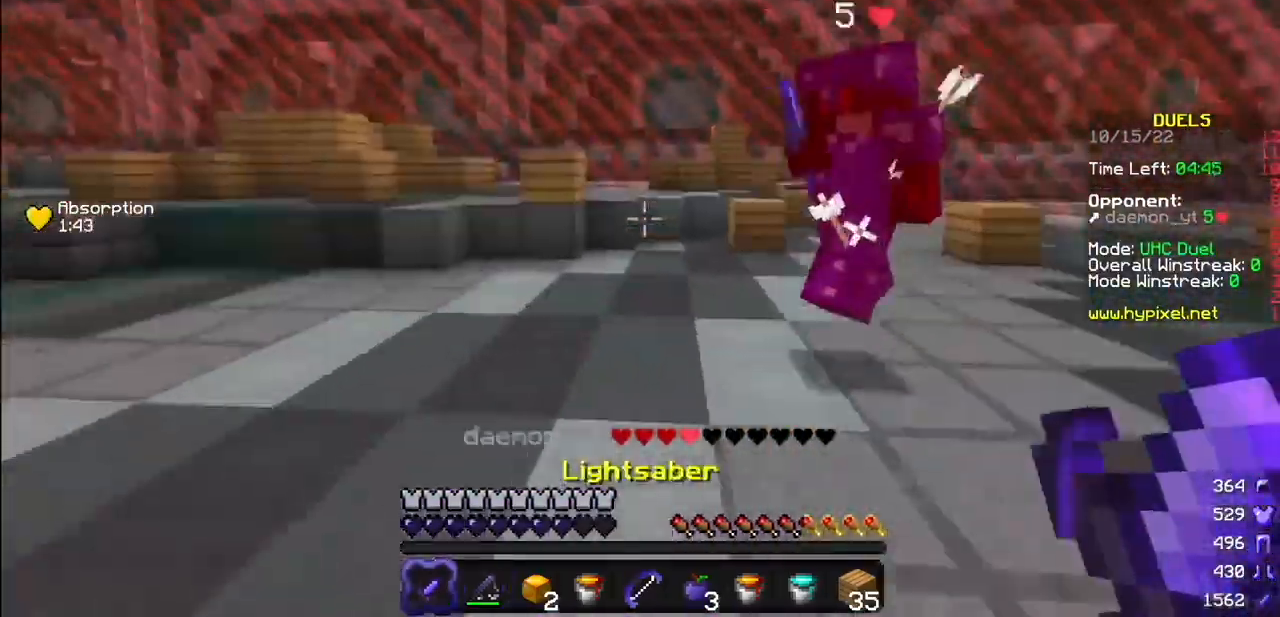
{"keys": [], "mouse": ["left"], "events": [[134, "mouse_left", "down"]]}
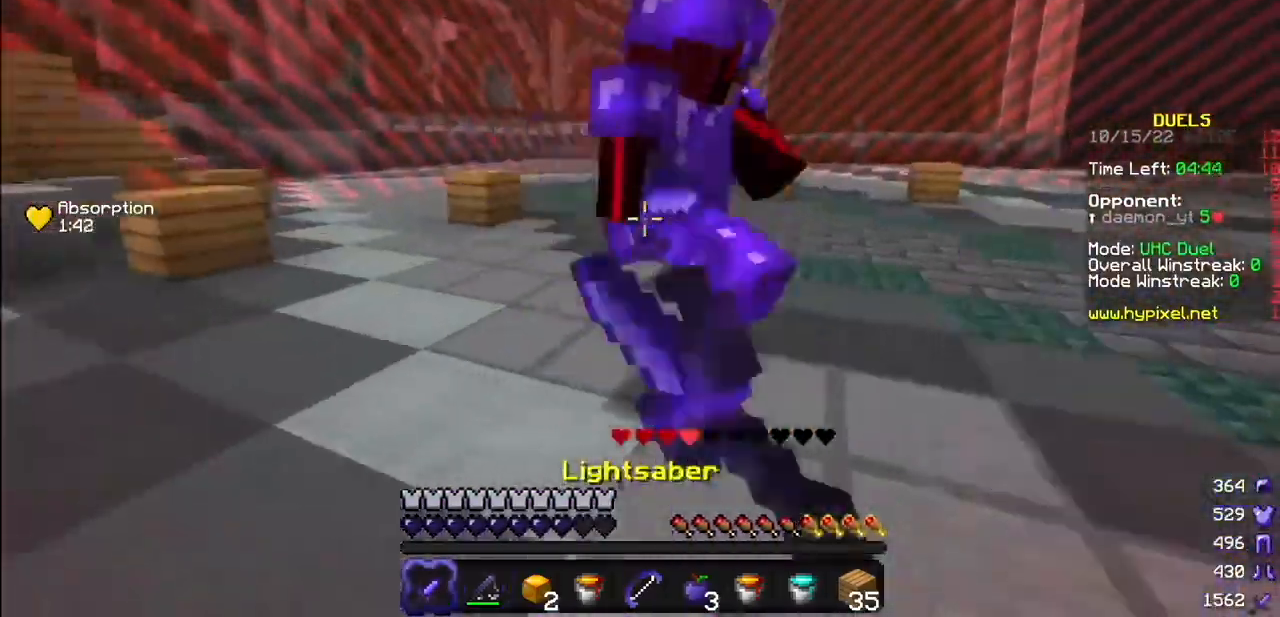
{"keys": [], "mouse": ["left"], "events": [[200, "mouse_left", "up"], [200, "mouse_right", "down"], [300, "mouse_right", "up"], [400, "mouse_left", "down"]]}
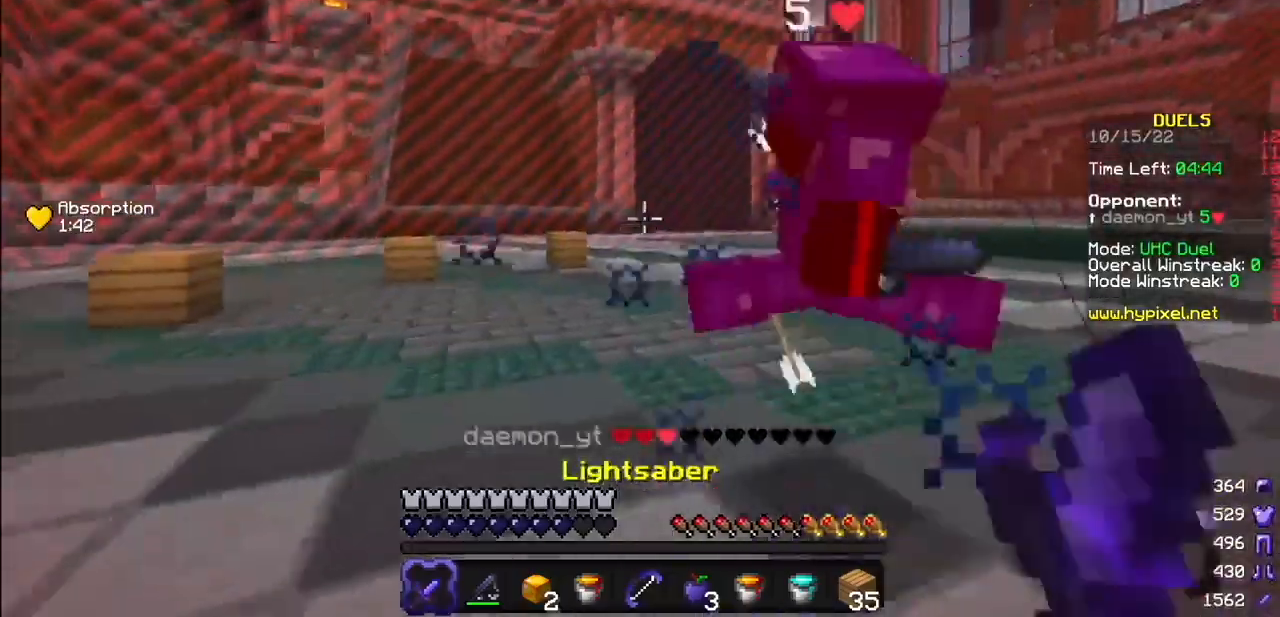
{"keys": [], "mouse": [], "events": [[401, "mouse_left", "up"]]}
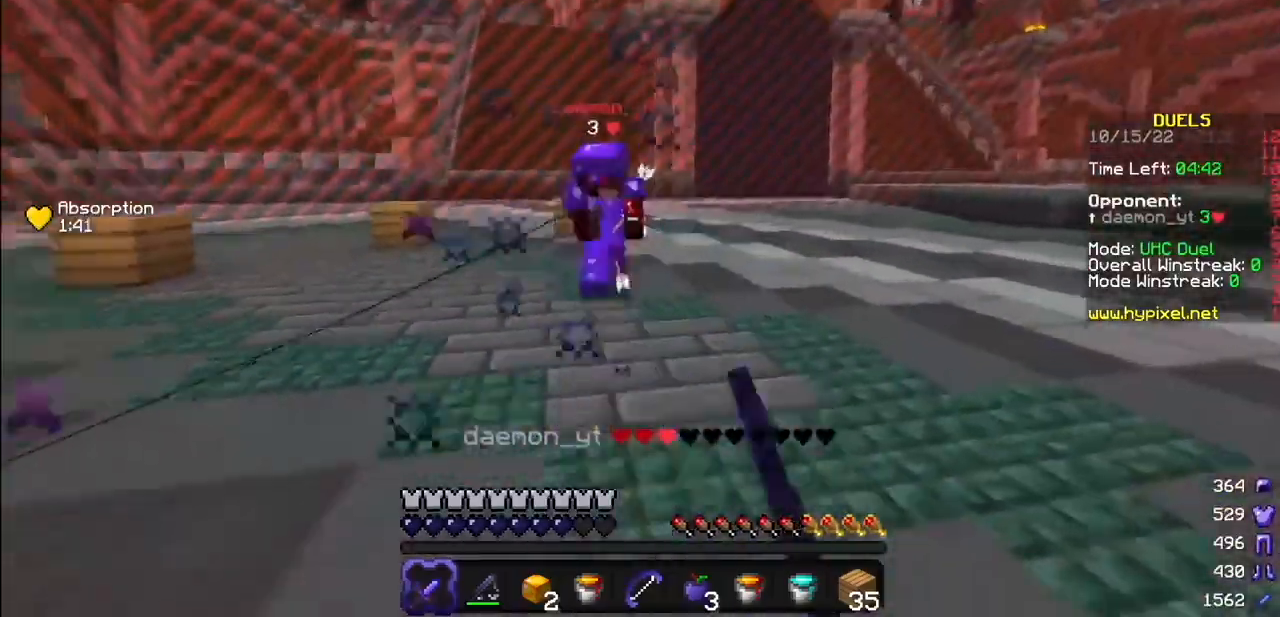
{"keys": [], "mouse": [], "events": []}
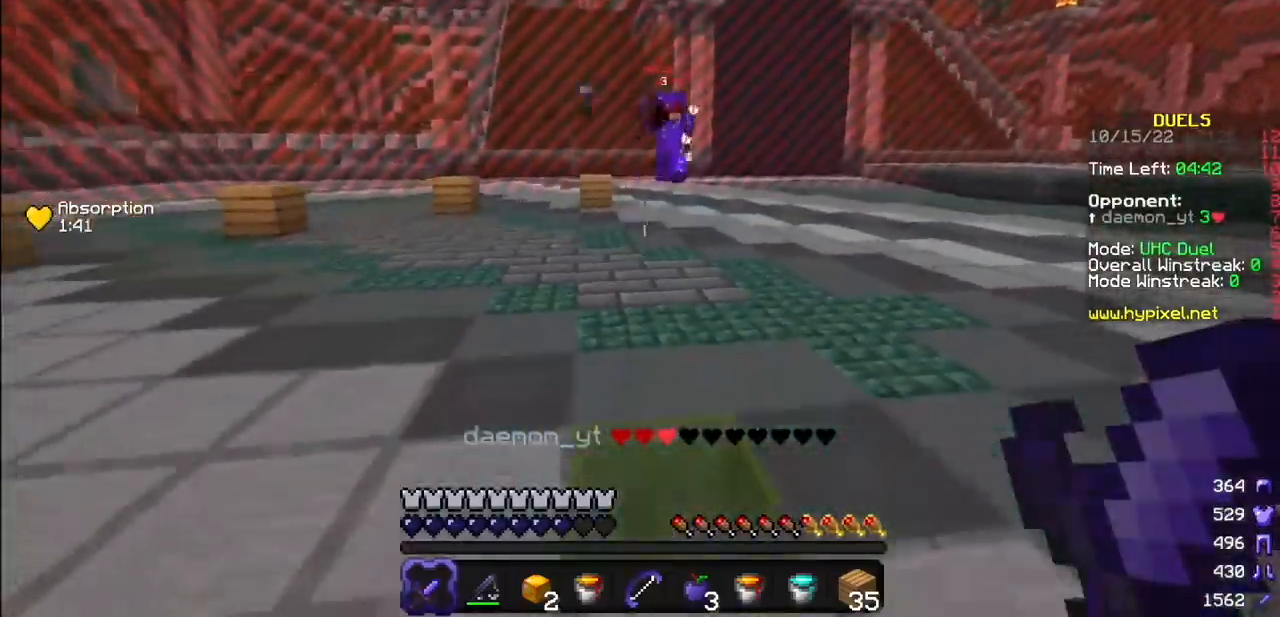
{"keys": [], "mouse": [], "events": []}
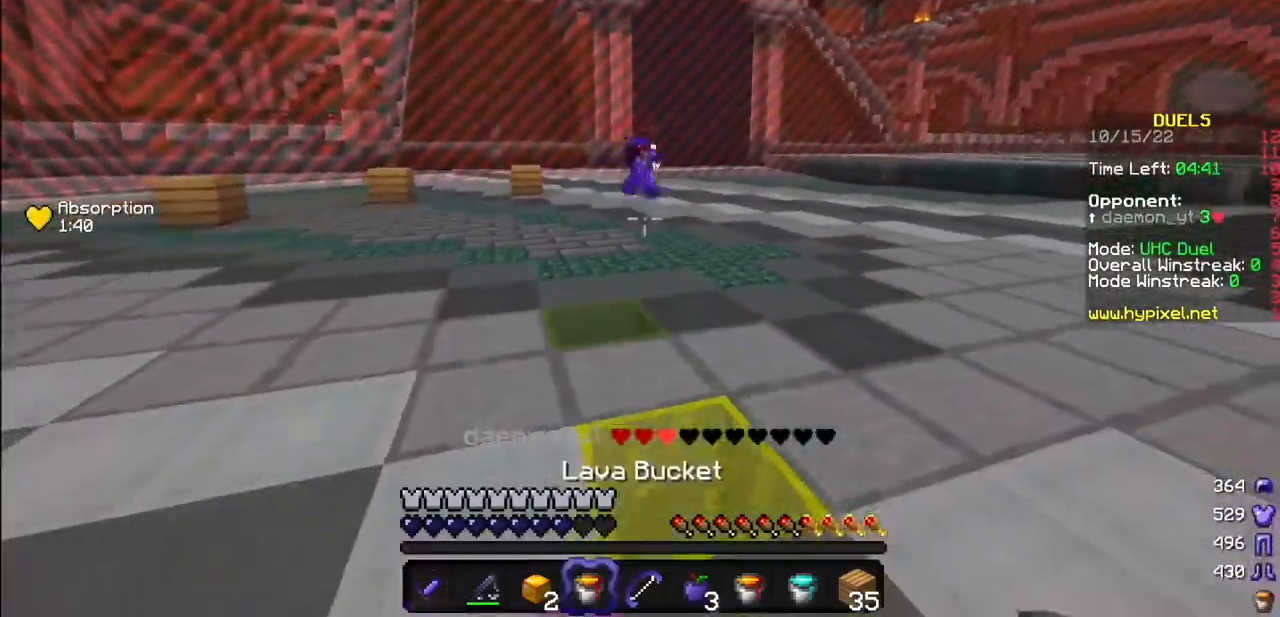
{"keys": [], "mouse": [], "events": []}
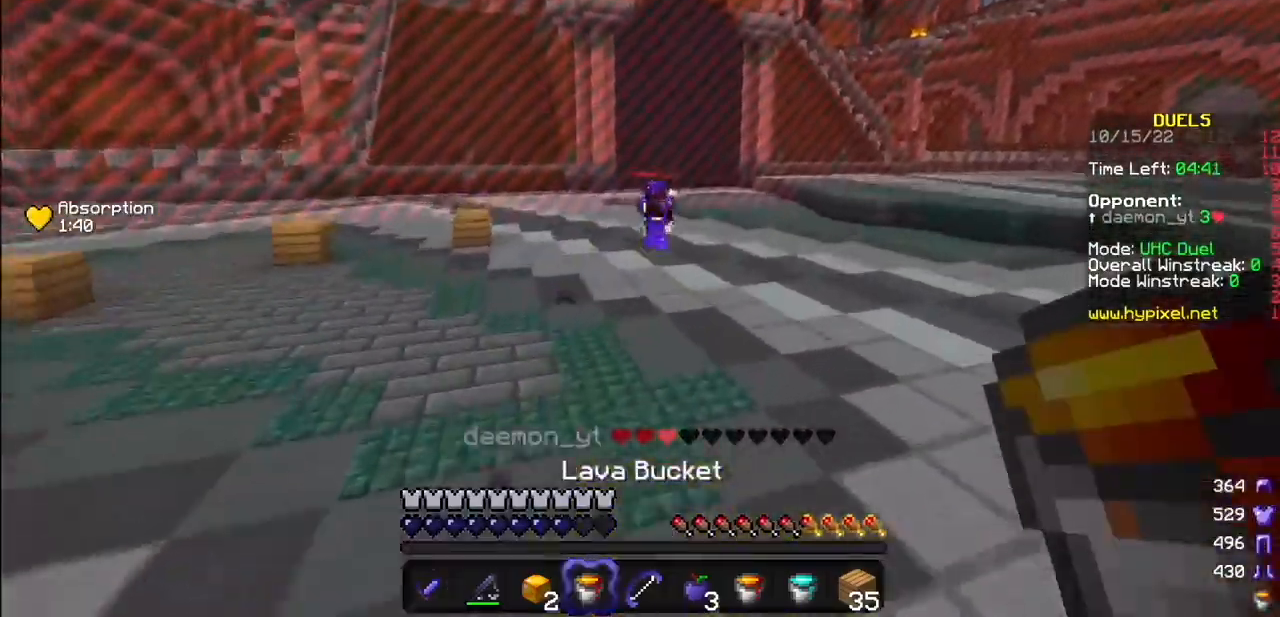
{"keys": [], "mouse": [], "events": []}
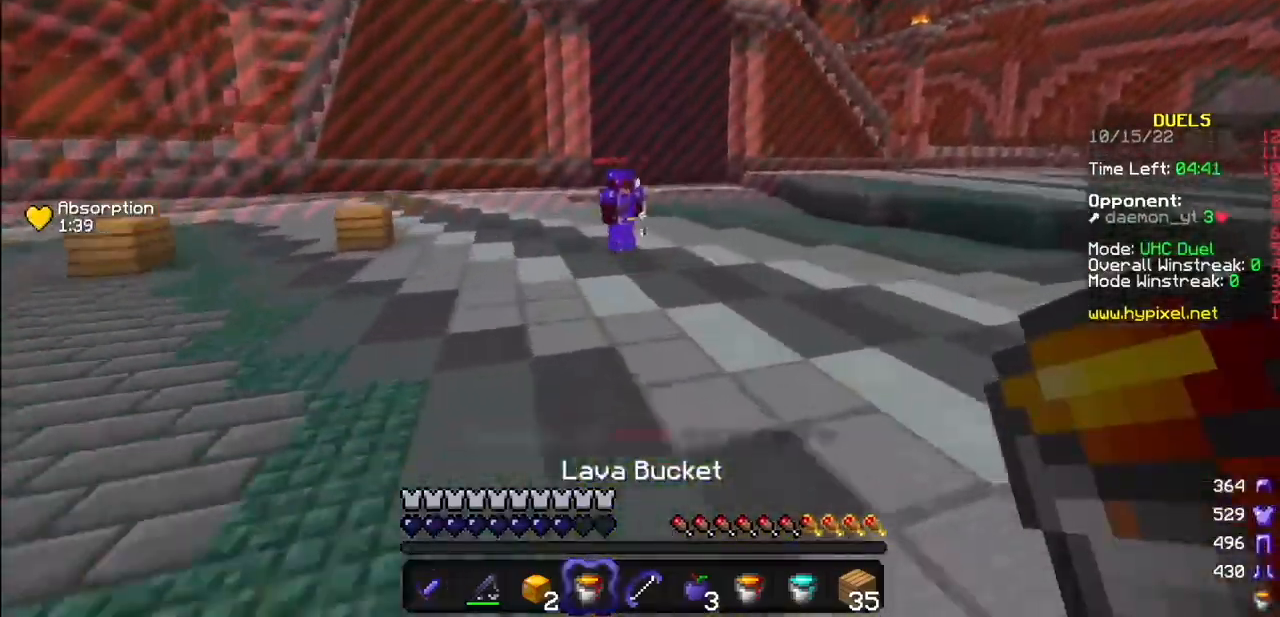
{"keys": [], "mouse": [], "events": []}
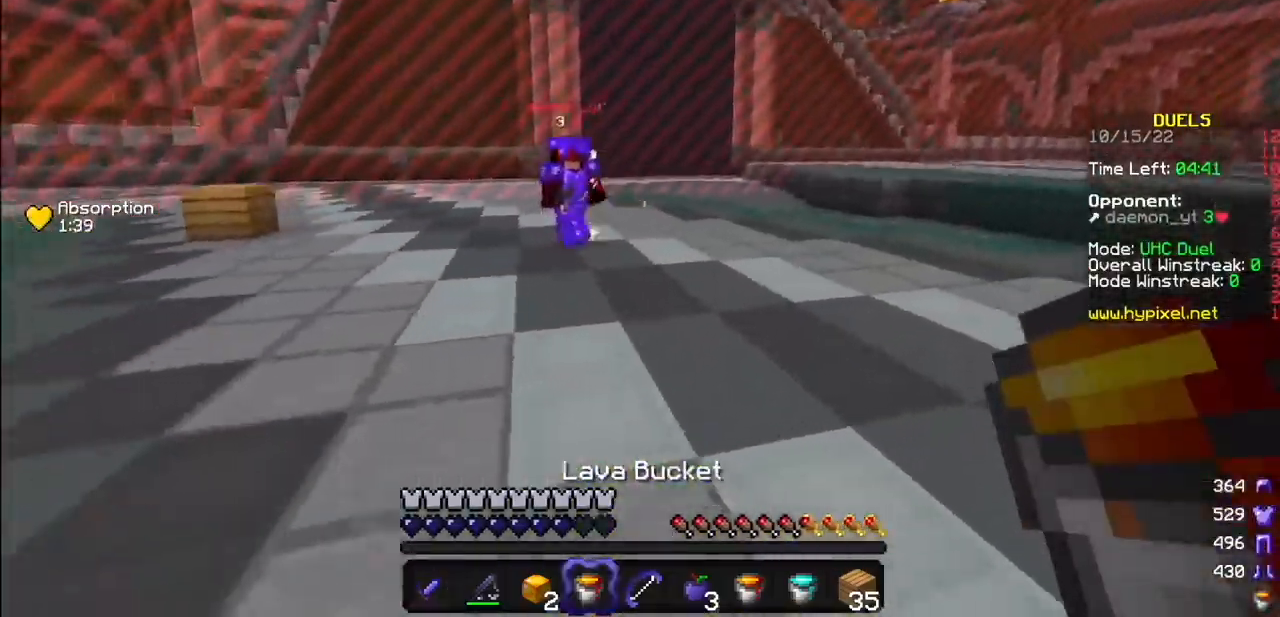
{"keys": [], "mouse": ["left"], "events": [[334, "mouse_left", "down"]]}
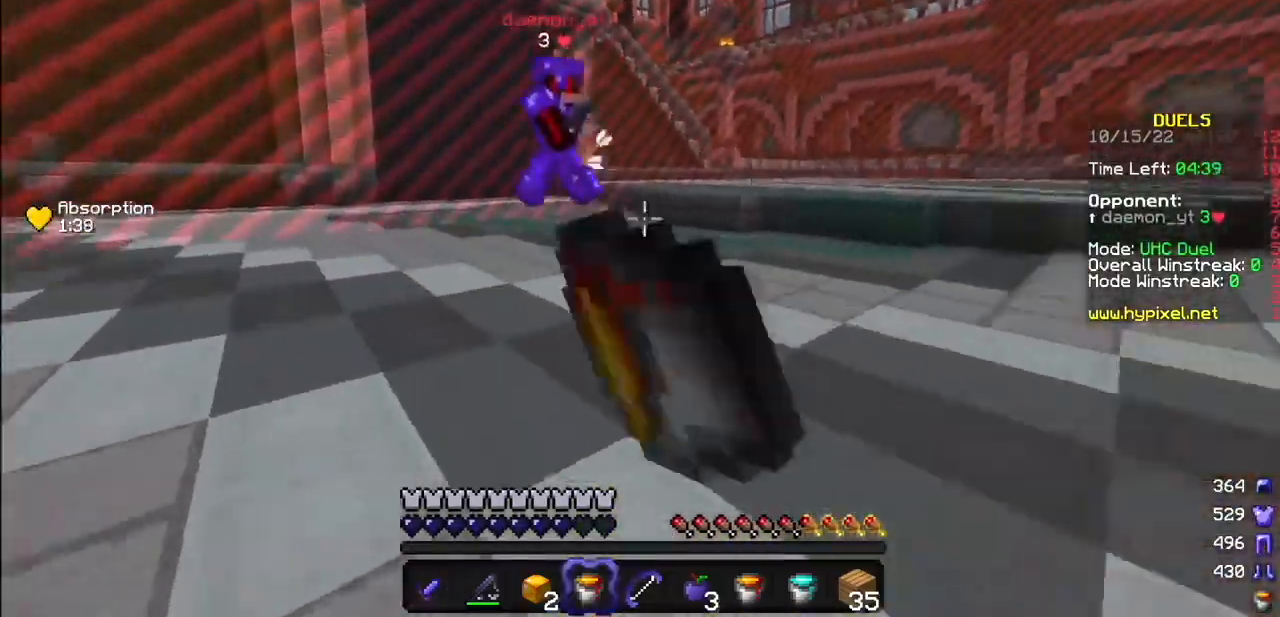
{"keys": [], "mouse": [], "events": [[500, "mouse_left", "up"]]}
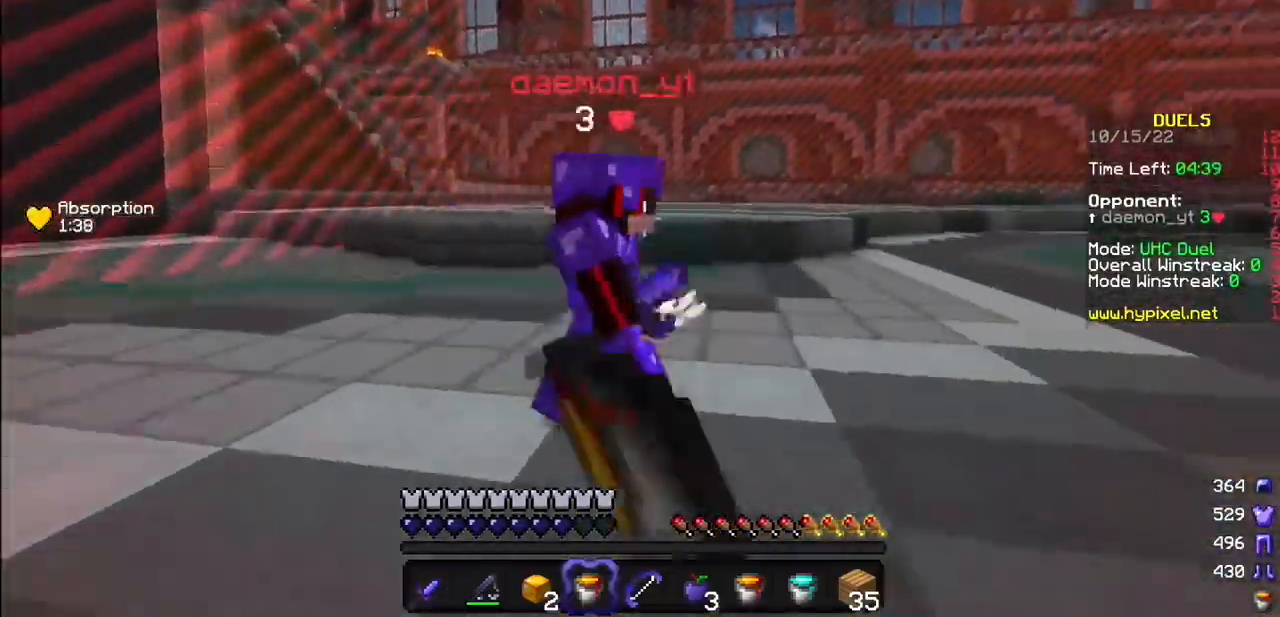
{"keys": [], "mouse": ["left"], "events": [[67, "mouse_left", "down"]]}
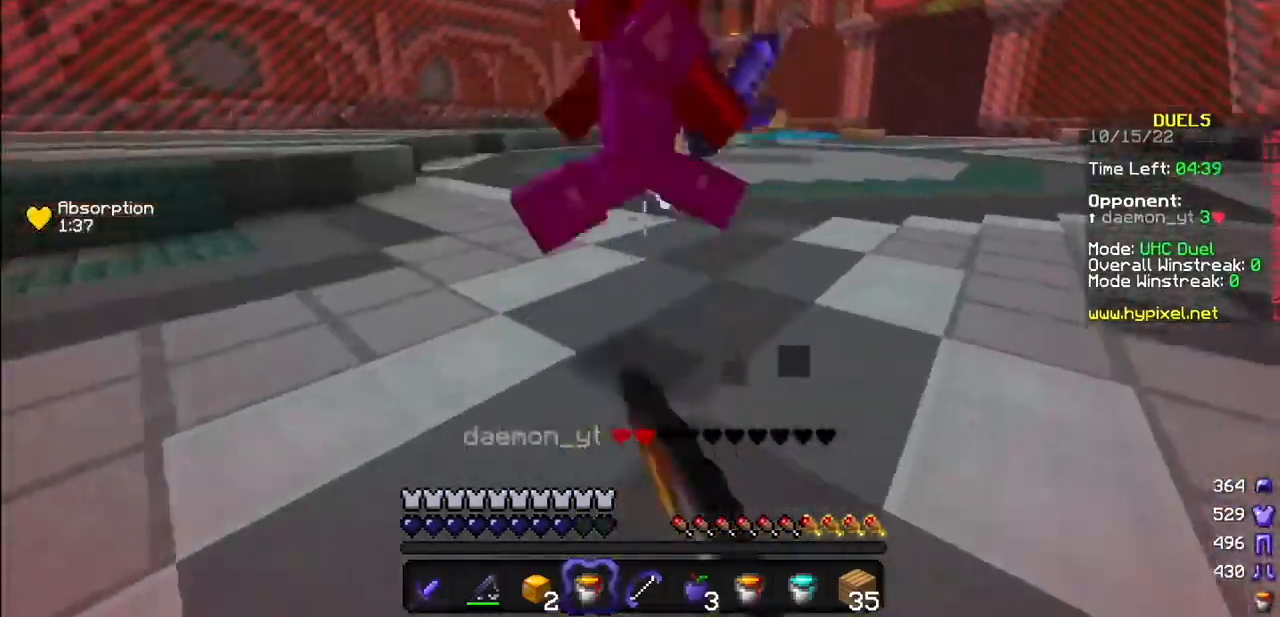
{"keys": [], "mouse": ["left"], "events": []}
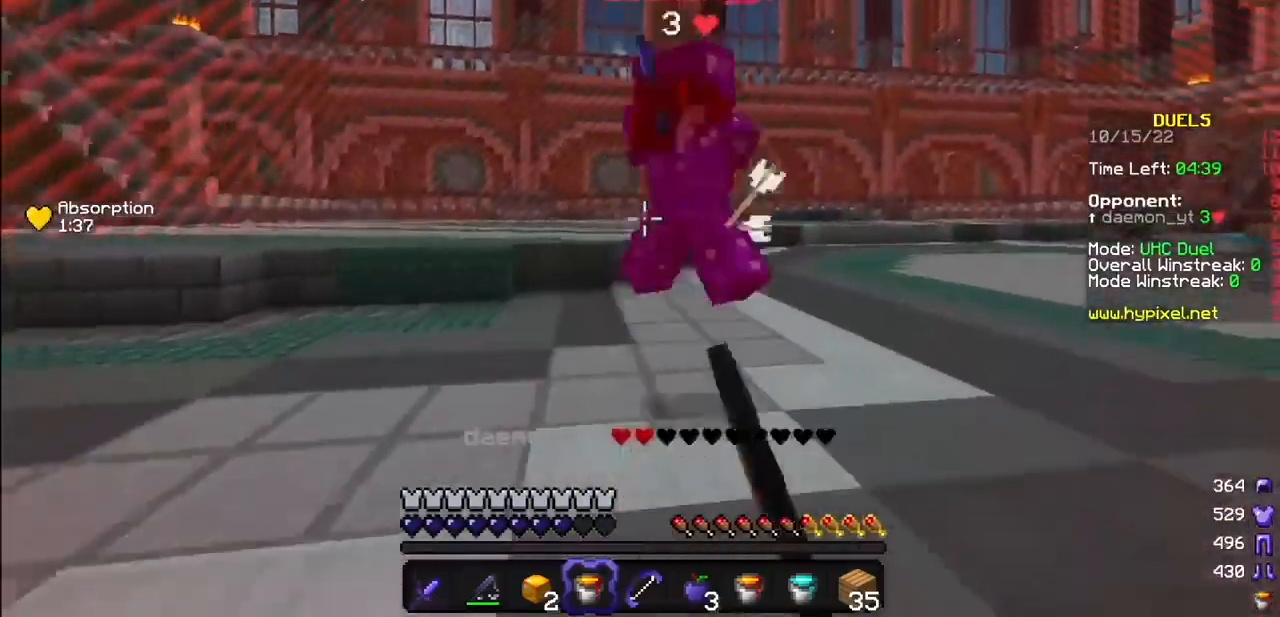
{"keys": [], "mouse": [], "events": [[300, "mouse_left", "up"]]}
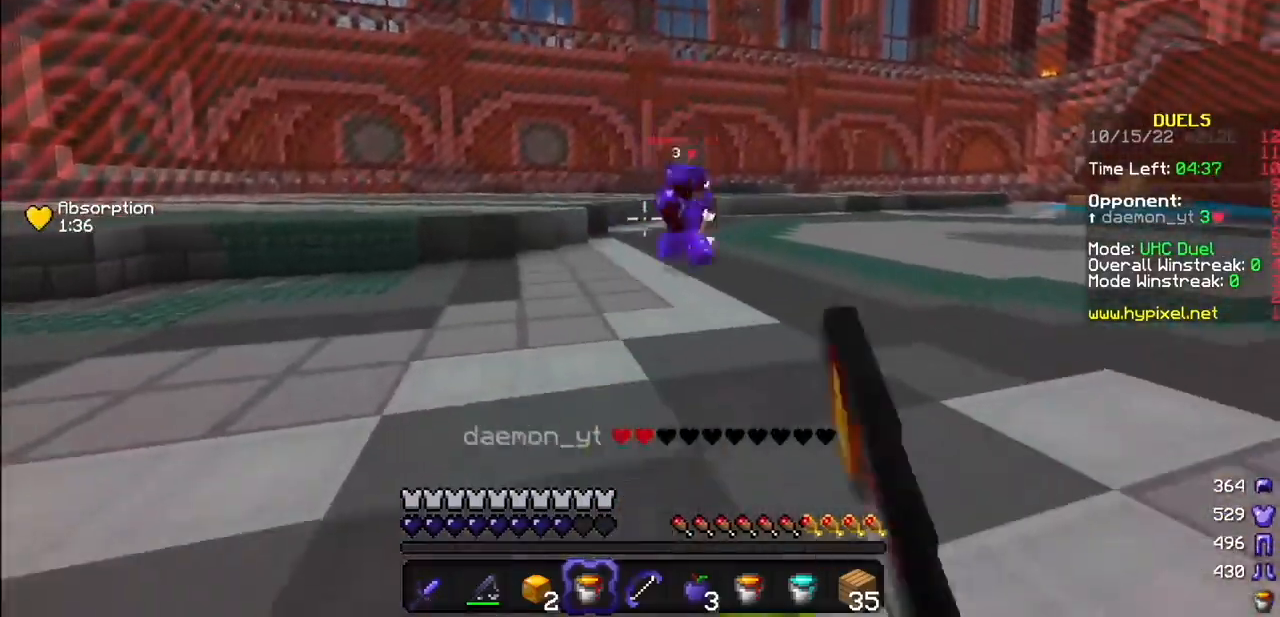
{"keys": [], "mouse": [], "events": []}
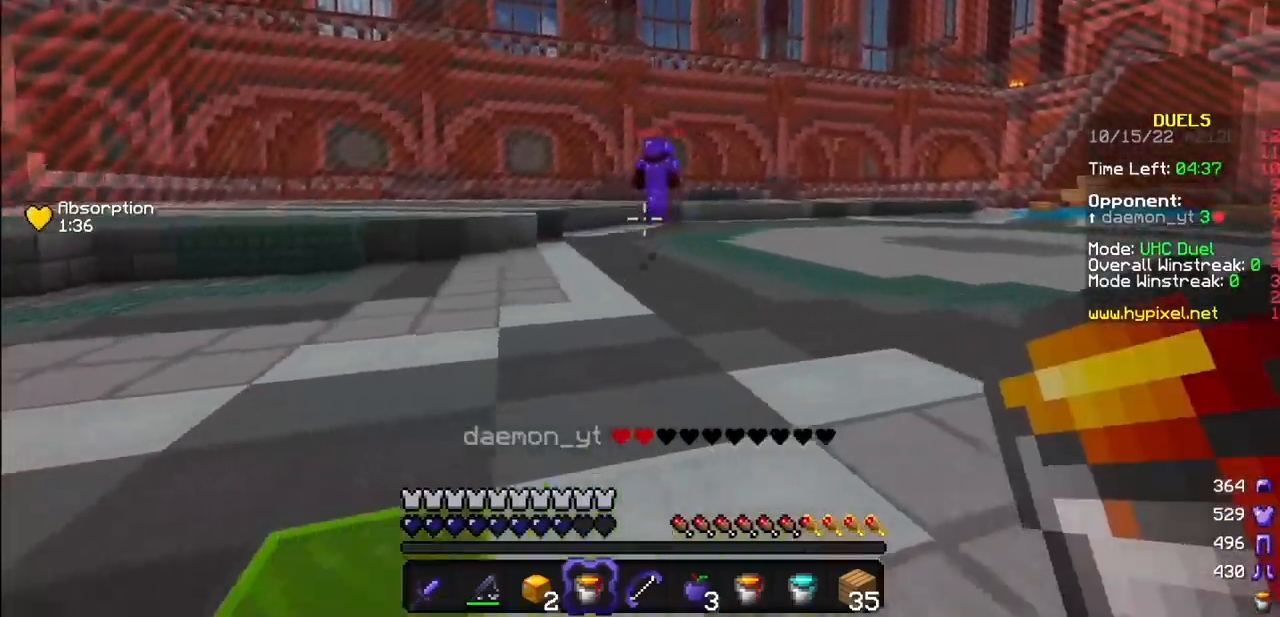
{"keys": [], "mouse": ["left", "right"], "events": [[434, "mouse_left", "down"], [501, "mouse_right", "down"]]}
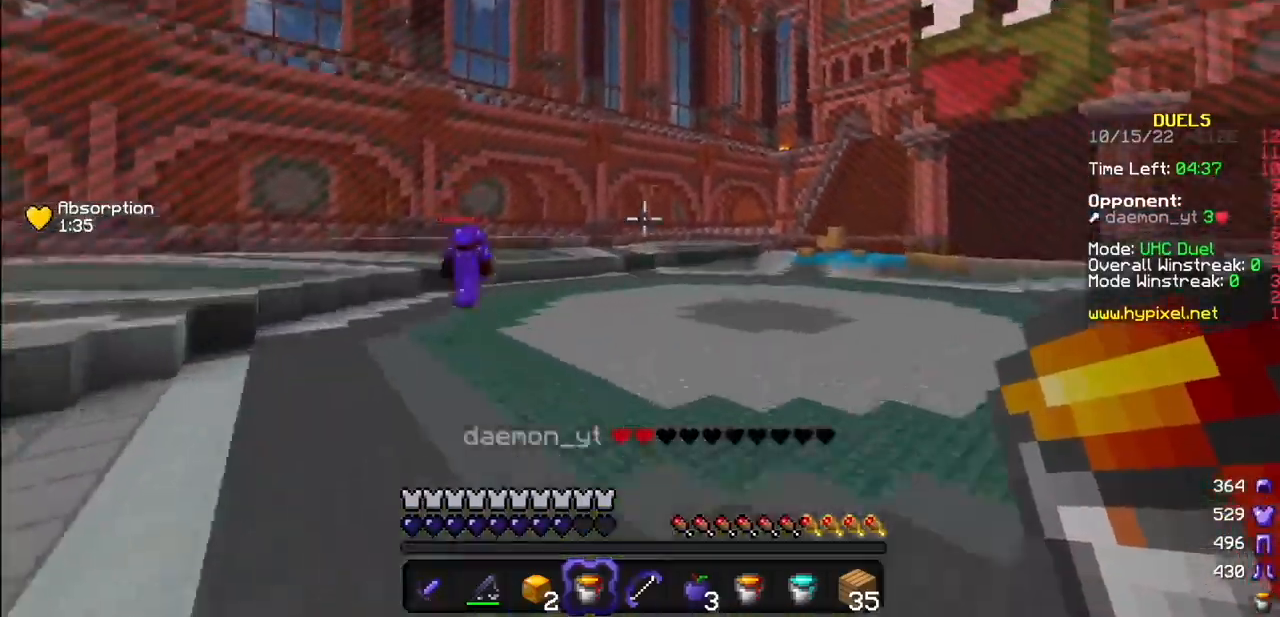
{"keys": [], "mouse": ["right"], "events": [[66, "mouse_left", "up"]]}
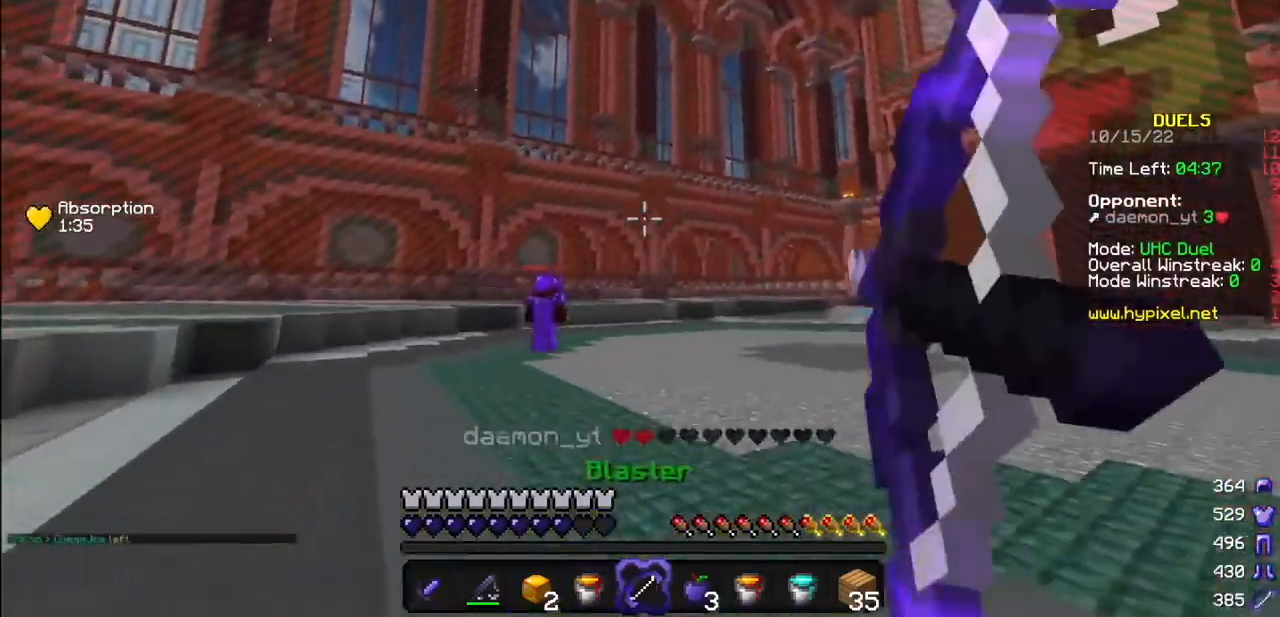
{"keys": [], "mouse": ["right"], "events": []}
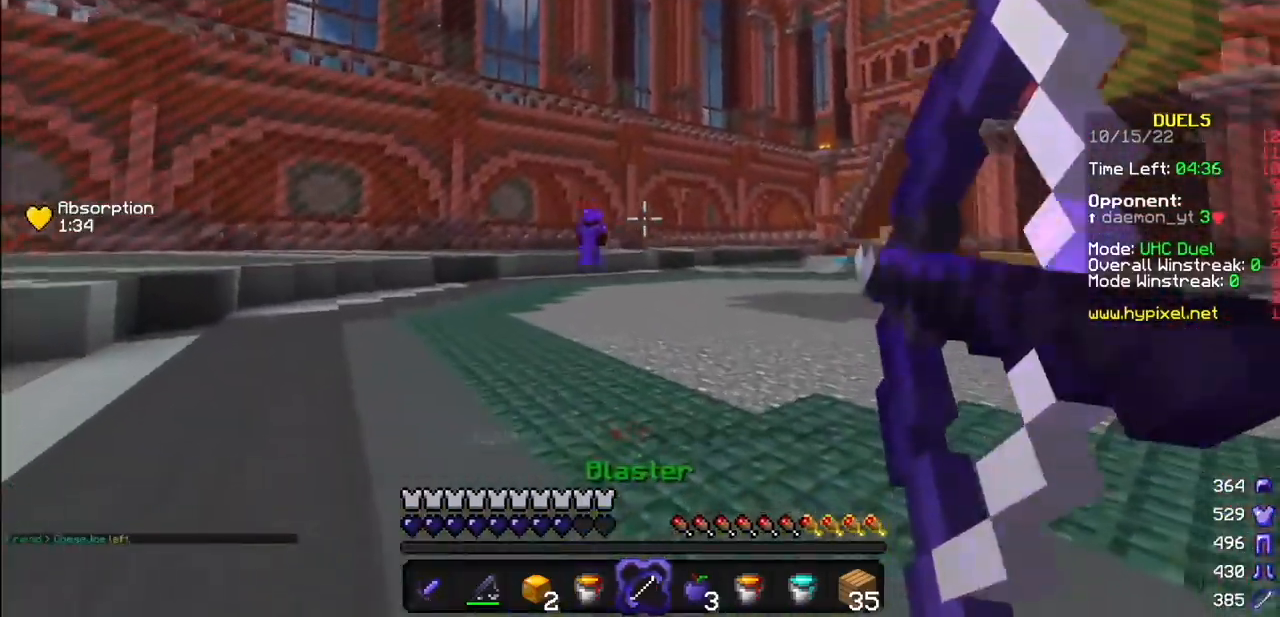
{"keys": [], "mouse": [], "events": [[166, "mouse_right", "up"]]}
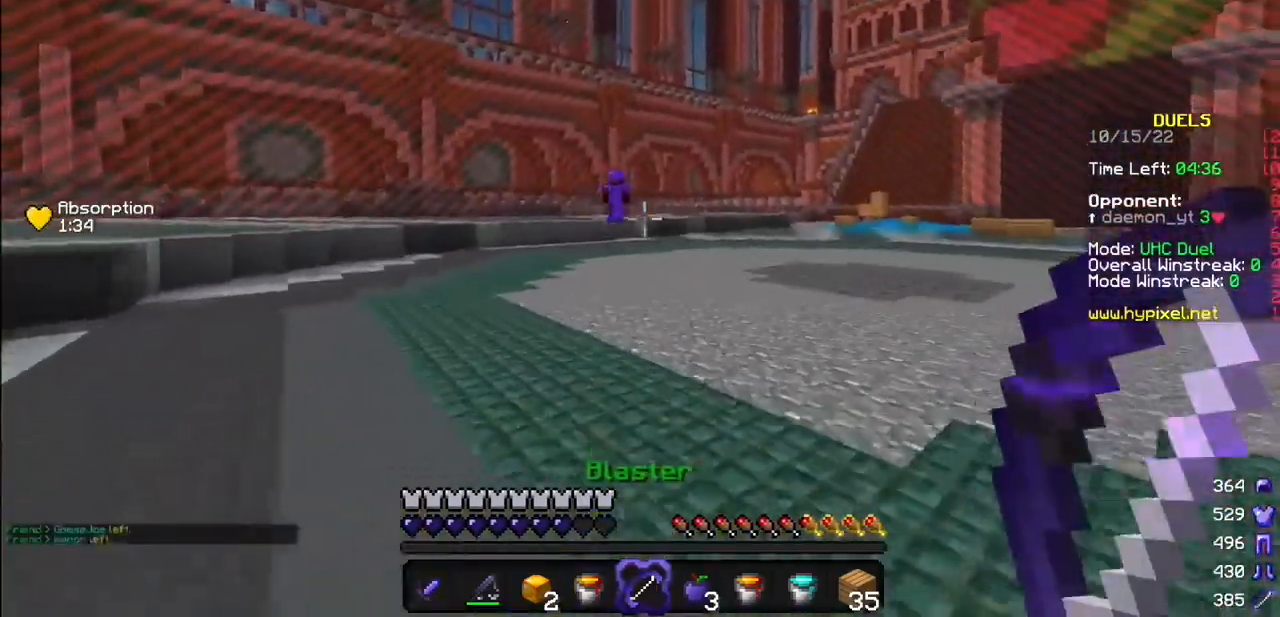
{"keys": [], "mouse": ["left", "right"], "events": [[334, "mouse_left", "down"], [334, "mouse_right", "down"]]}
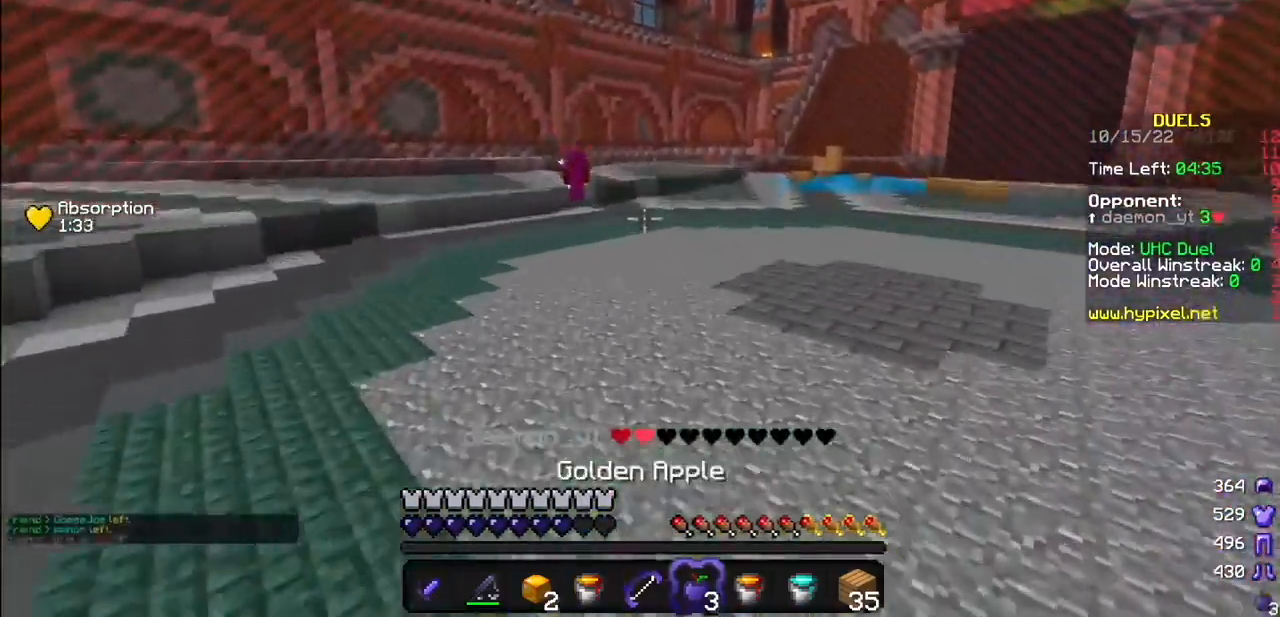
{"keys": [], "mouse": ["left", "right"], "events": []}
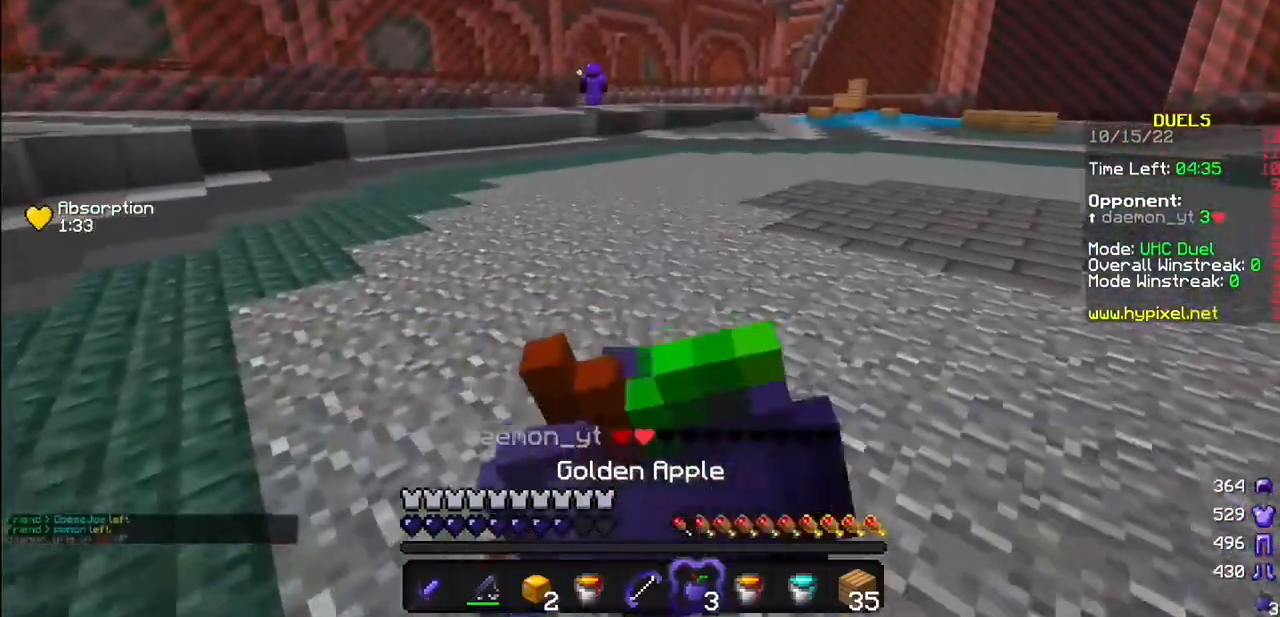
{"keys": [], "mouse": ["left", "right"], "events": []}
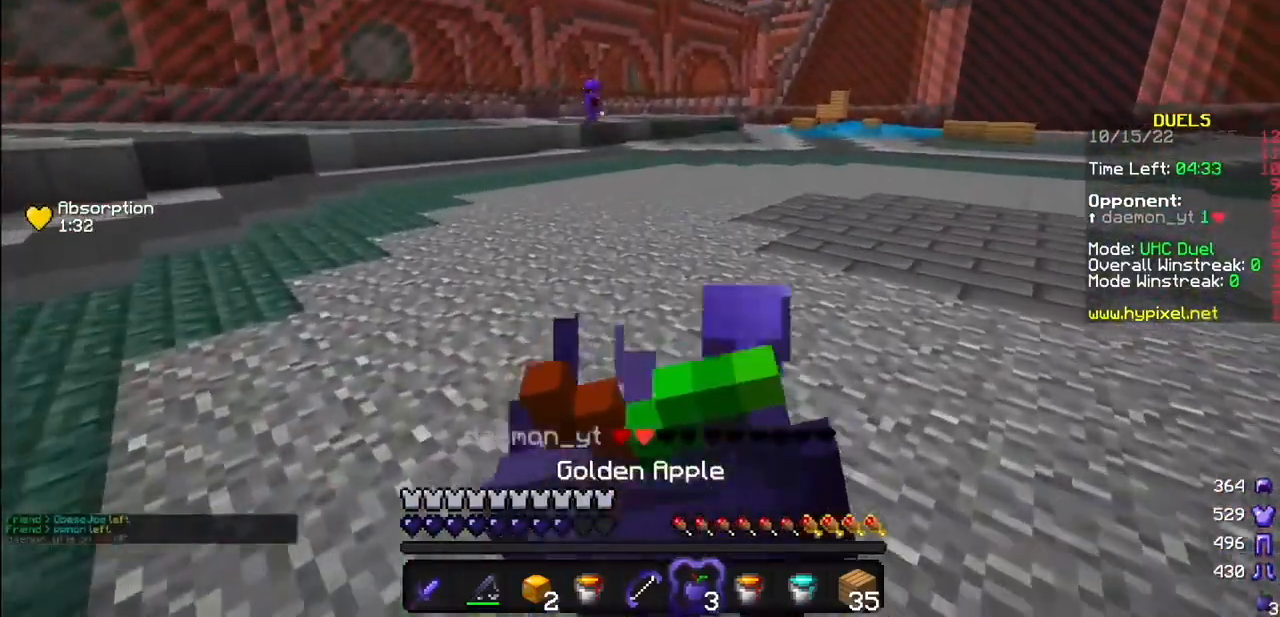
{"keys": [], "mouse": ["left", "right"], "events": []}
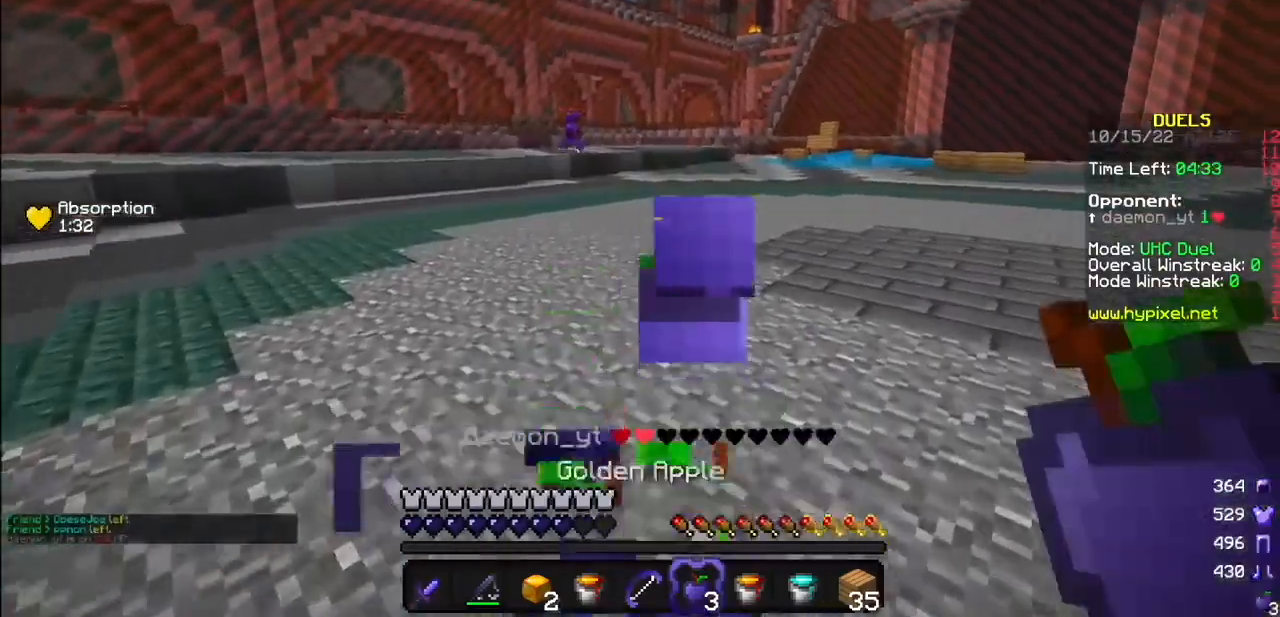
{"keys": [], "mouse": [], "events": [[200, "mouse_left", "up"], [200, "mouse_right", "up"]]}
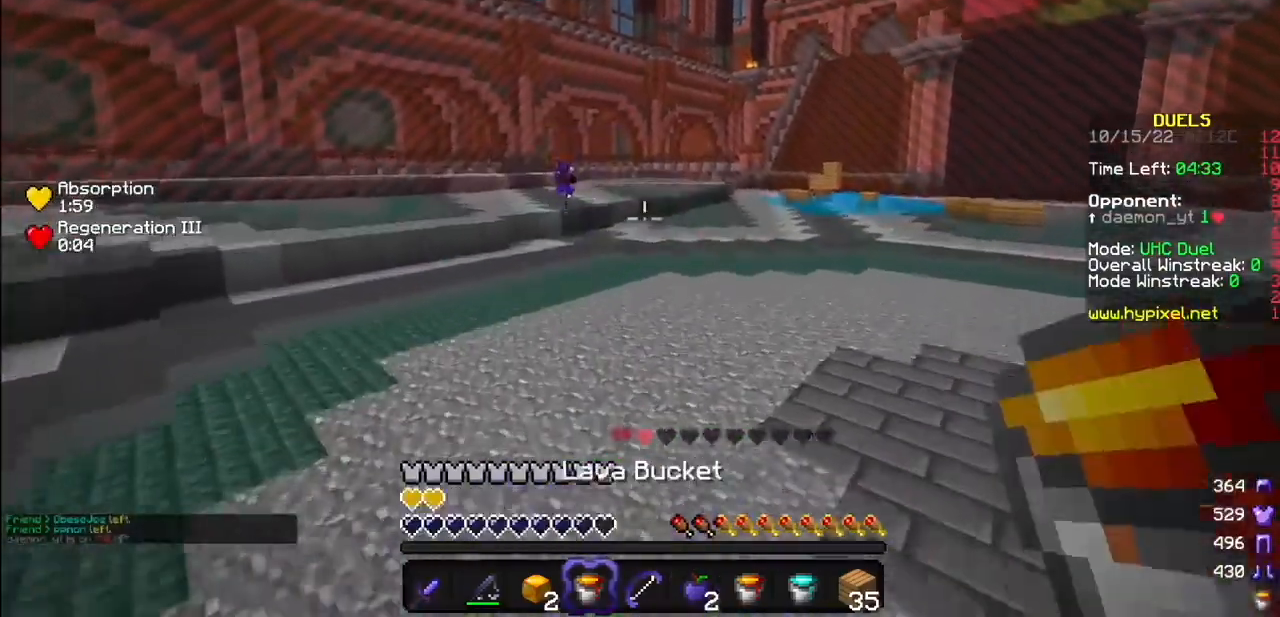
{"keys": [], "mouse": [], "events": []}
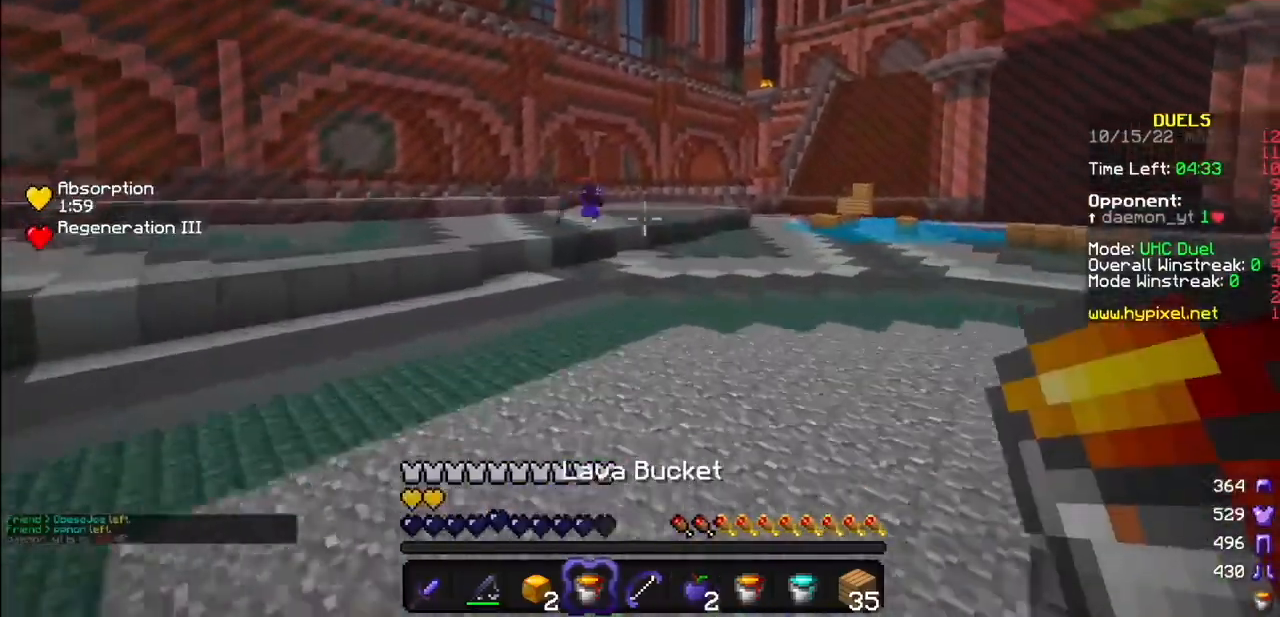
{"keys": [], "mouse": [], "events": []}
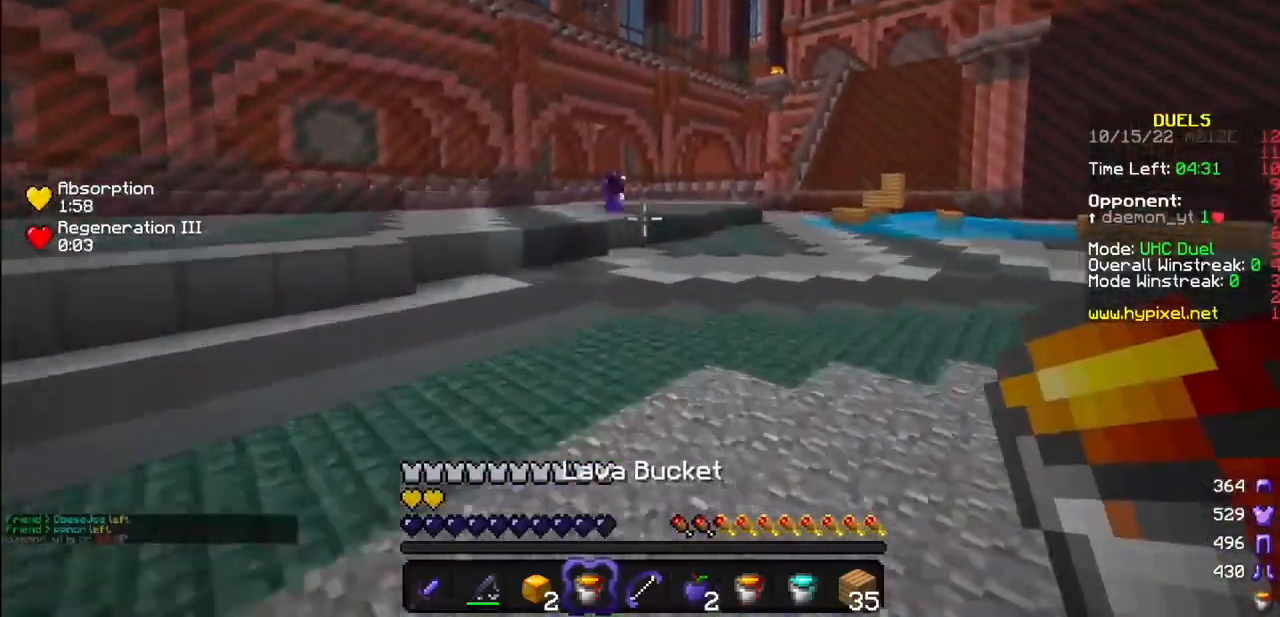
{"keys": [], "mouse": [], "events": []}